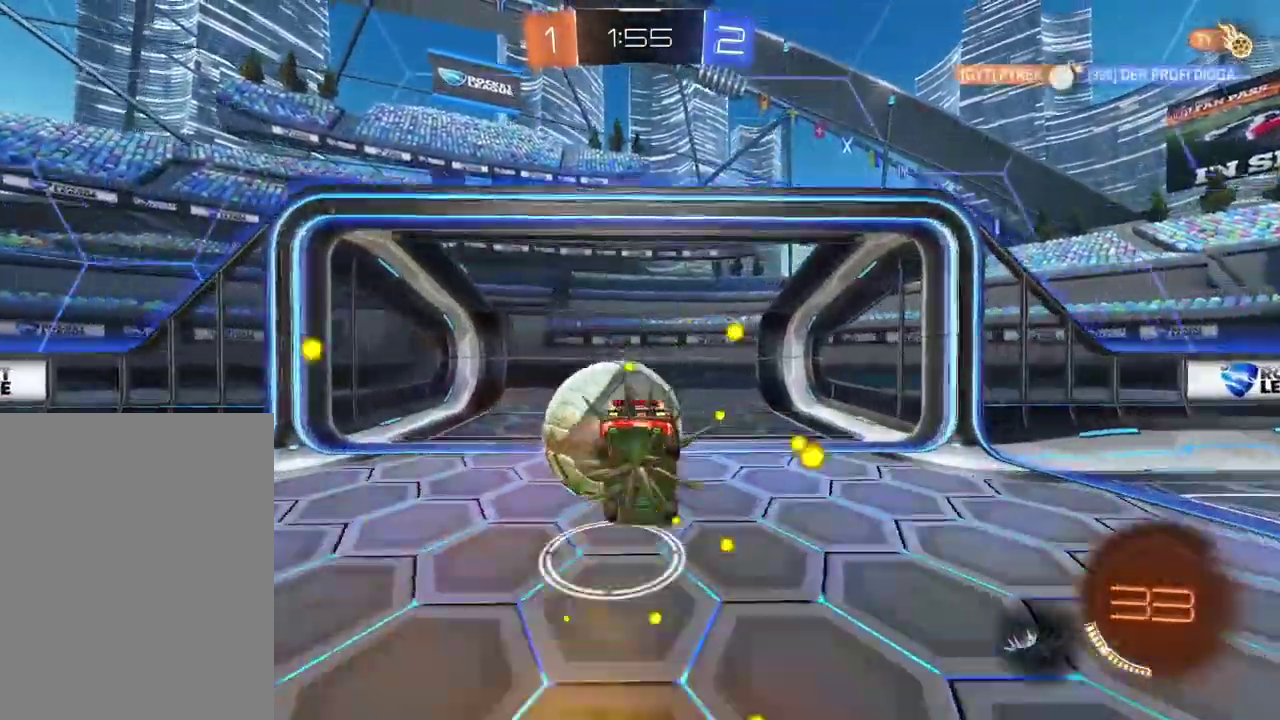
Gameplay with a controller (PlayStation layout); each line is a JSON object with the inputs held at the frame after it. "events" lists button and stick changes between this image and that frame as [ms after this image, input, new state], when the widget could be followed in between. Not read: L1 R1.
{"buttons": ["CIRCLE", "R2"], "left_stick": "up", "right_stick": "center", "events": []}
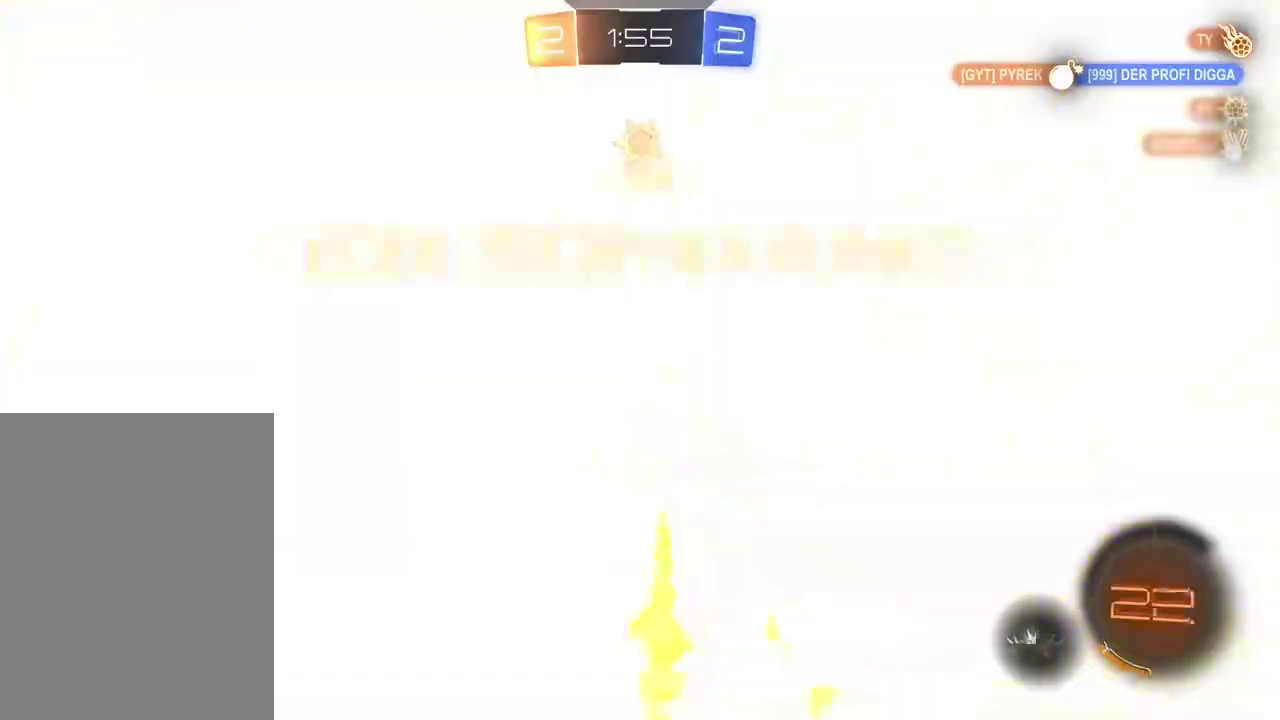
{"buttons": [], "left_stick": "center", "right_stick": "center", "events": [[83, "CIRCLE", "up"], [133, "left_stick", "center"], [183, "R2", "up"]]}
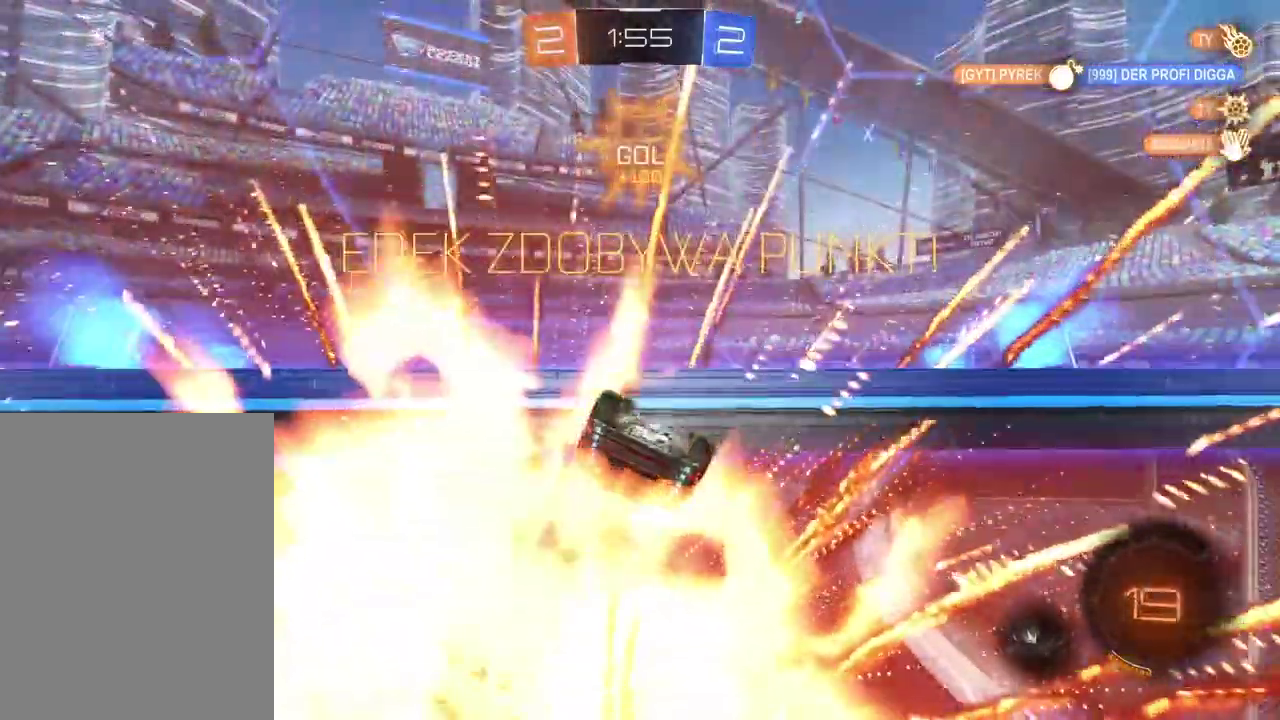
{"buttons": ["CROSS"], "left_stick": "center", "right_stick": "center", "events": [[150, "CROSS", "down"], [317, "CROSS", "up"], [467, "CROSS", "down"]]}
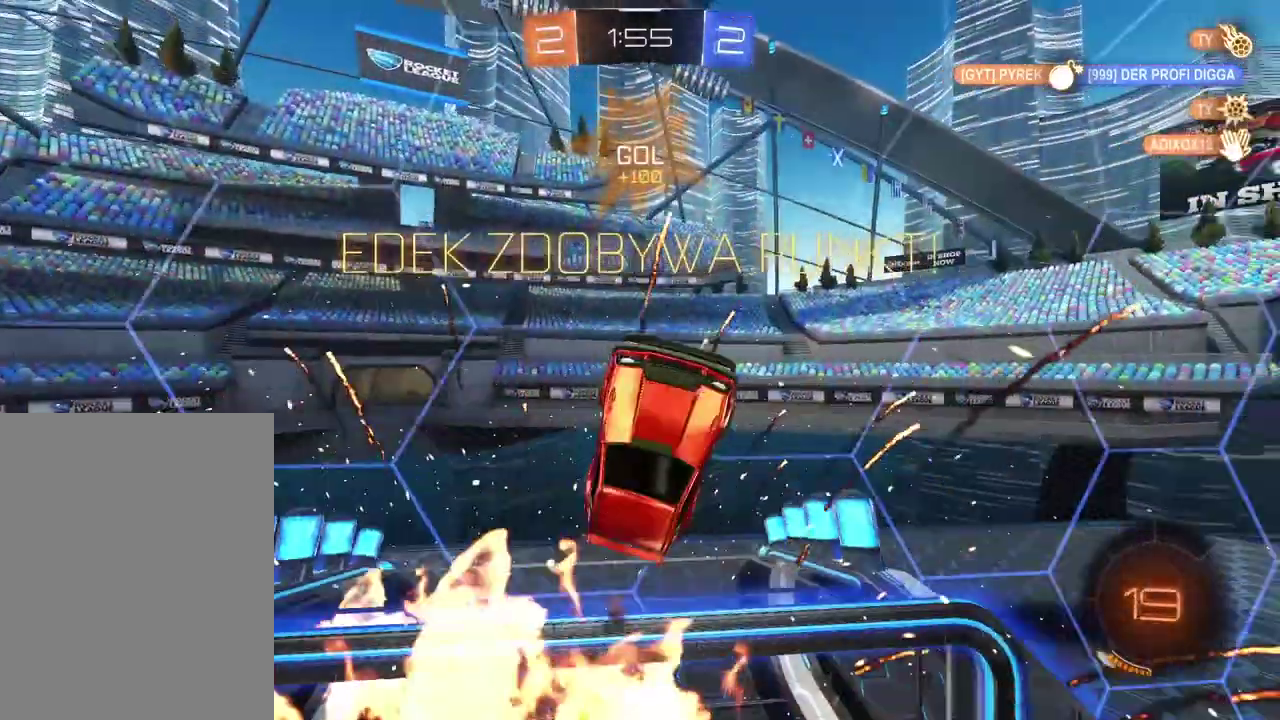
{"buttons": [], "left_stick": "center", "right_stick": "center", "events": [[117, "CROSS", "up"], [300, "CROSS", "down"], [433, "CROSS", "up"]]}
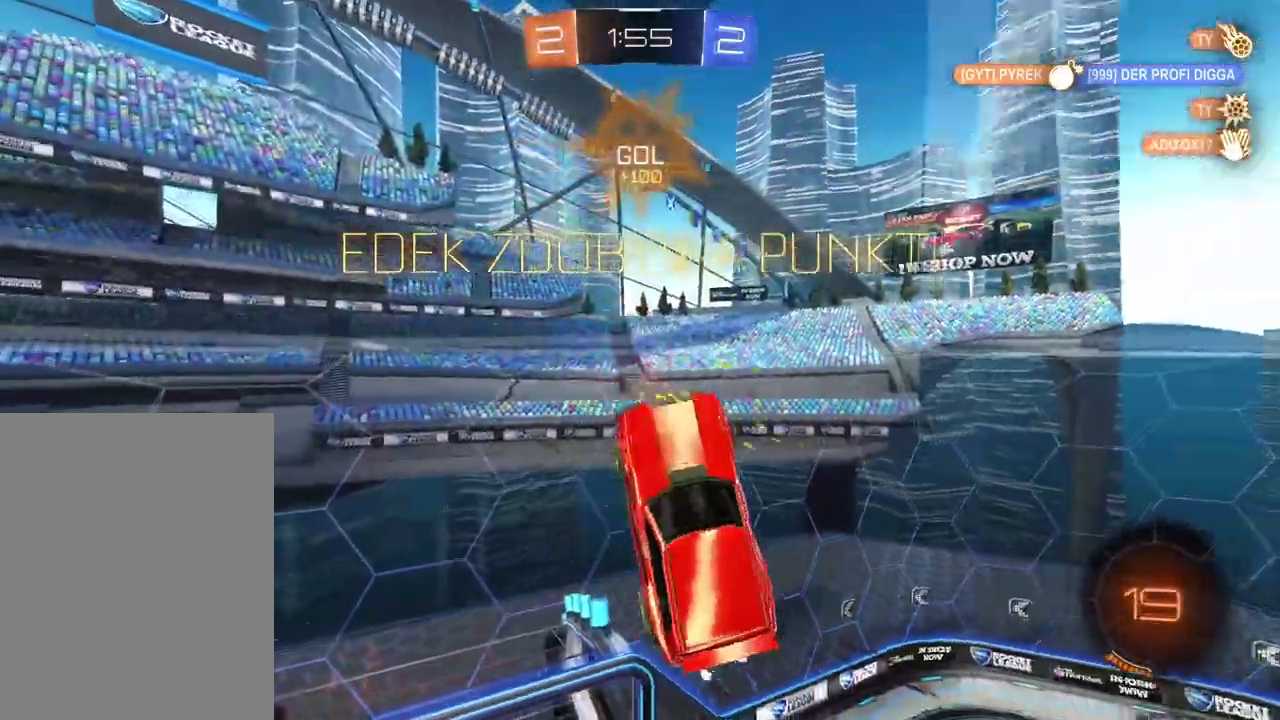
{"buttons": ["CROSS"], "left_stick": "center", "right_stick": "center", "events": [[17, "CROSS", "down"], [150, "CROSS", "up"], [217, "CROSS", "down"], [350, "CROSS", "up"], [450, "CROSS", "down"]]}
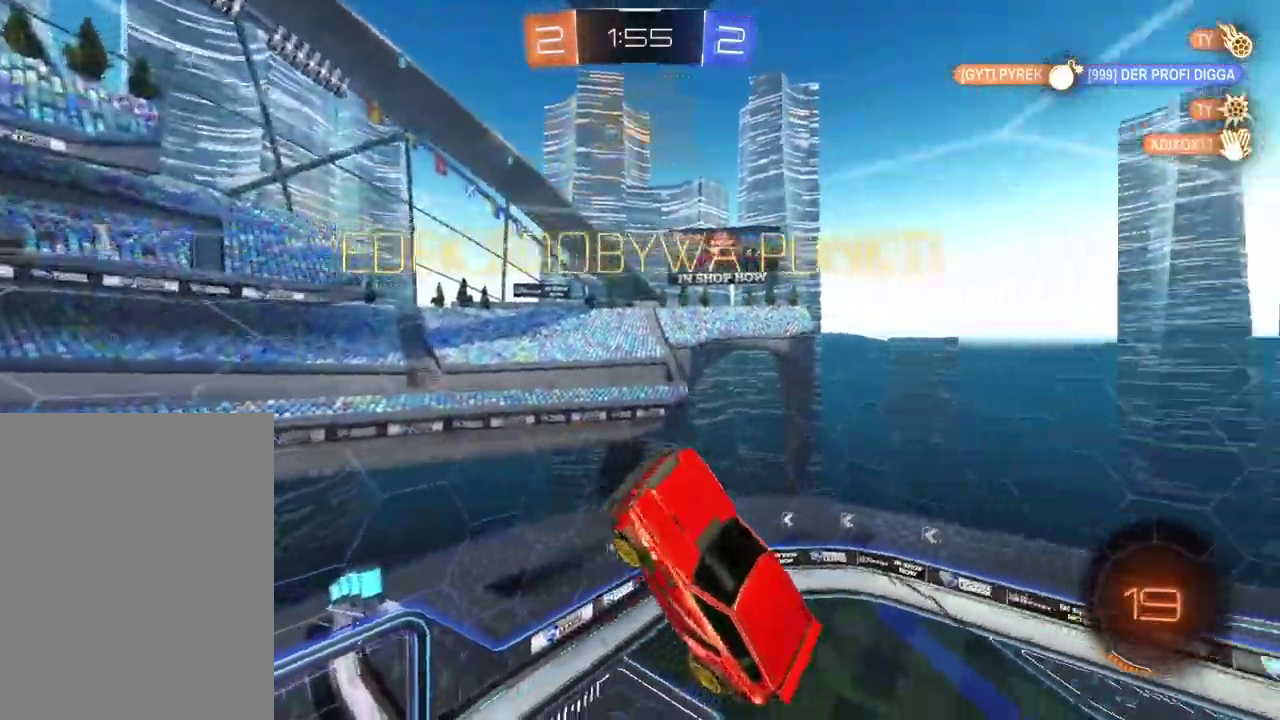
{"buttons": [], "left_stick": "center", "right_stick": "center", "events": [[83, "CROSS", "up"], [167, "CROSS", "down"], [267, "CROSS", "up"], [350, "CROSS", "down"], [450, "CROSS", "up"]]}
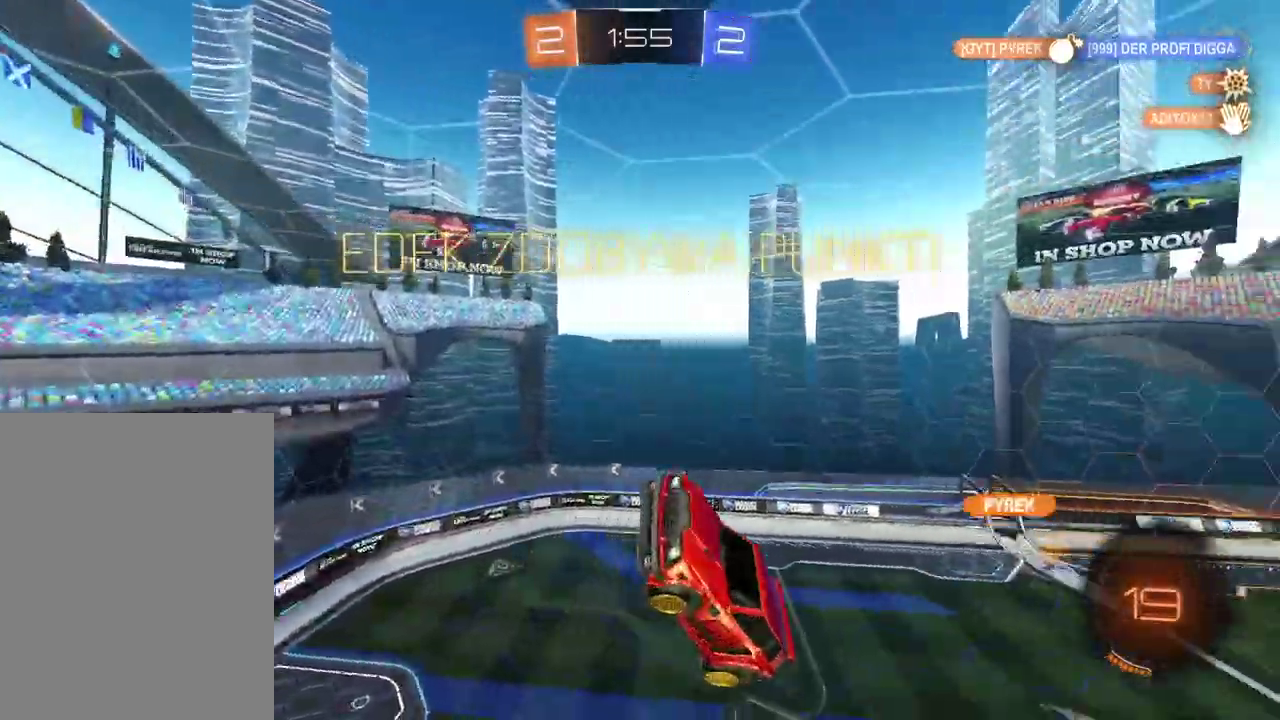
{"buttons": ["CROSS"], "left_stick": "center", "right_stick": "center", "events": [[33, "CROSS", "down"], [150, "CROSS", "up"], [250, "CROSS", "down"], [350, "CROSS", "up"], [483, "CROSS", "down"]]}
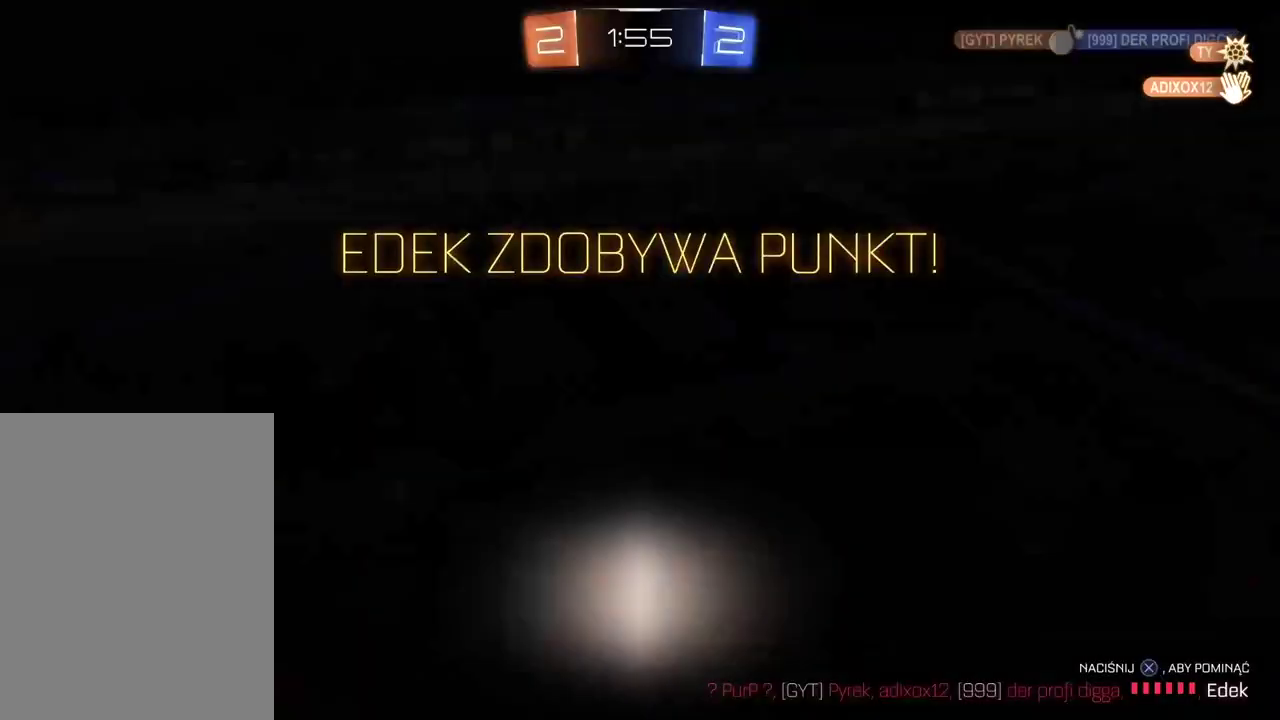
{"buttons": [], "left_stick": "center", "right_stick": "center", "events": [[100, "CROSS", "up"]]}
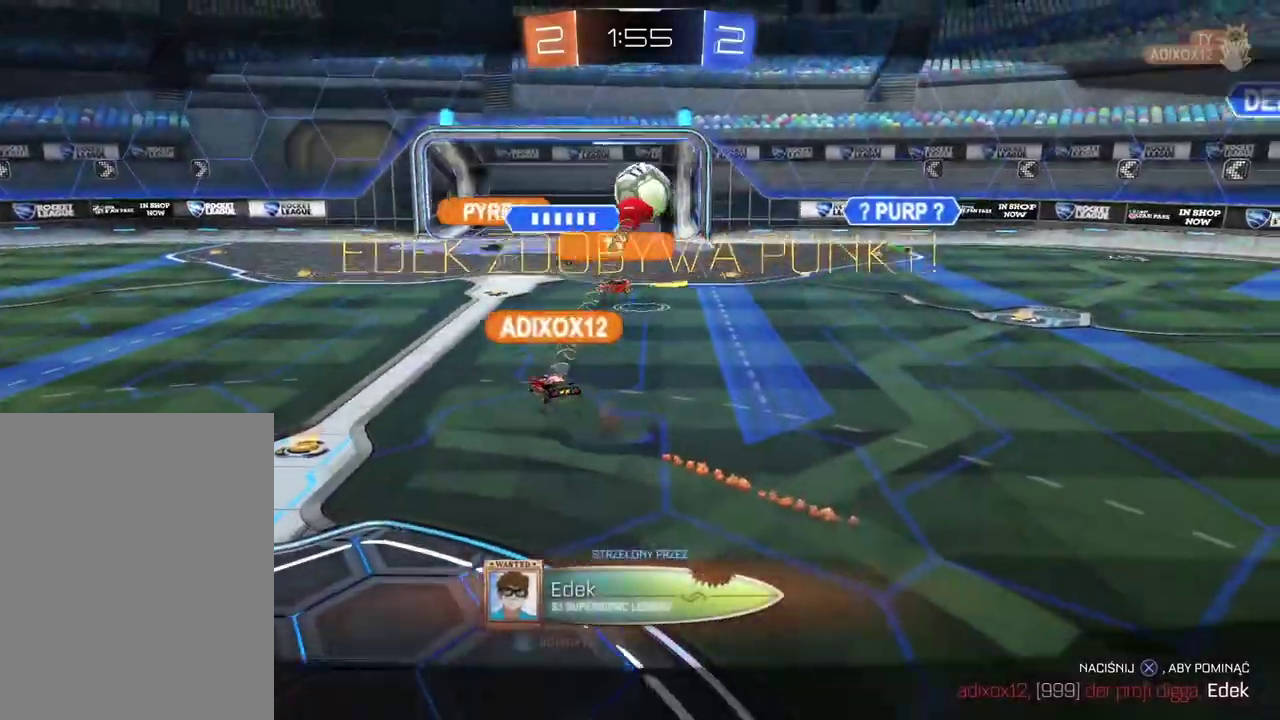
{"buttons": [], "left_stick": "center", "right_stick": "left", "events": [[483, "right_stick", "left"]]}
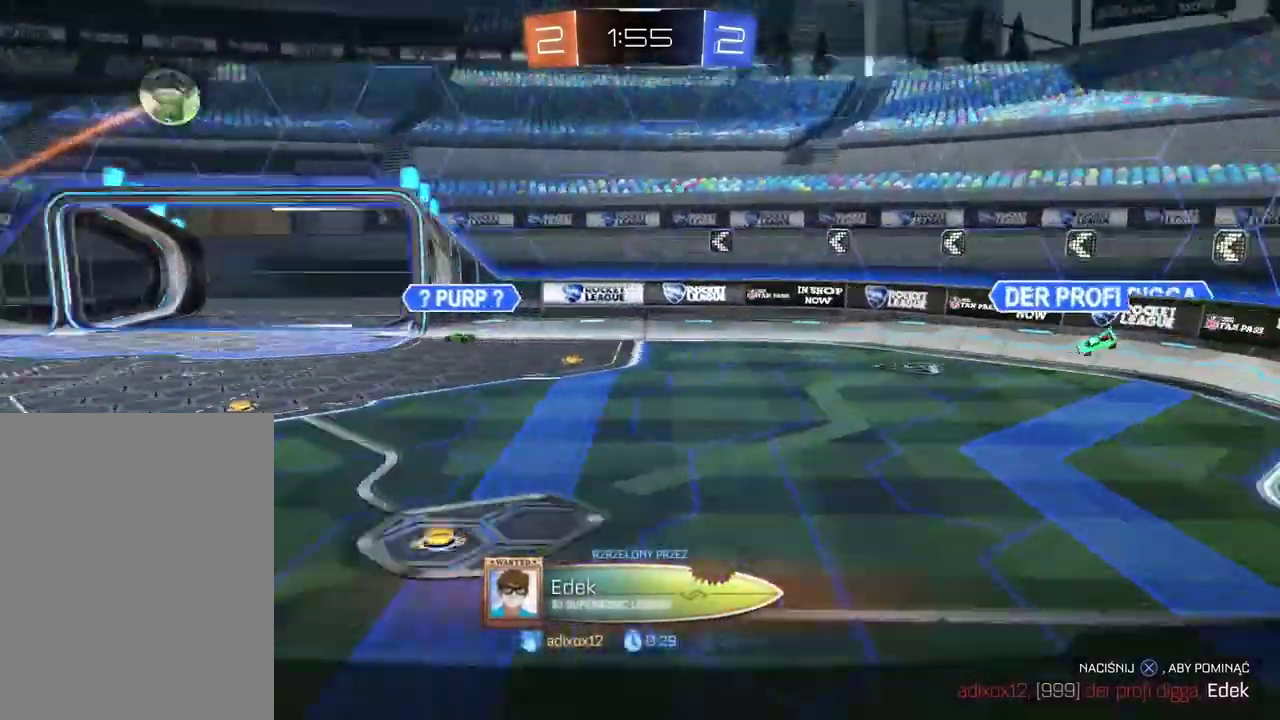
{"buttons": [], "left_stick": "center", "right_stick": "left", "events": []}
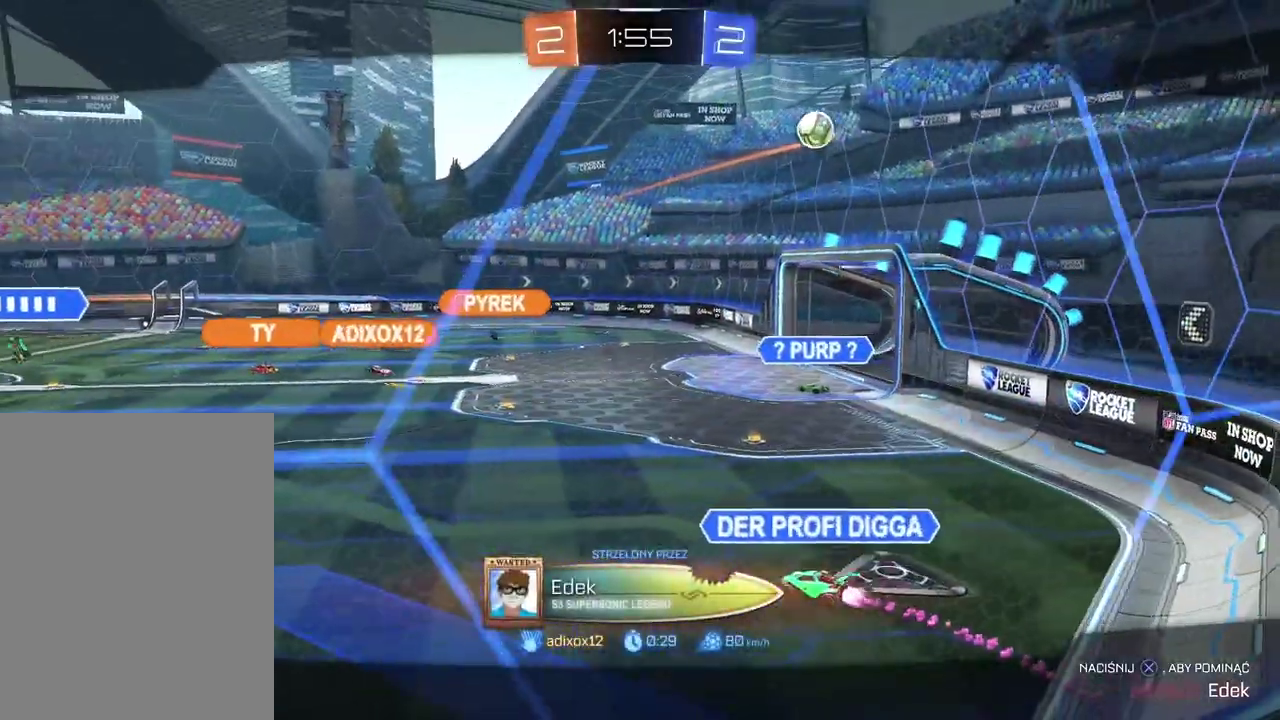
{"buttons": [], "left_stick": "center", "right_stick": "left", "events": []}
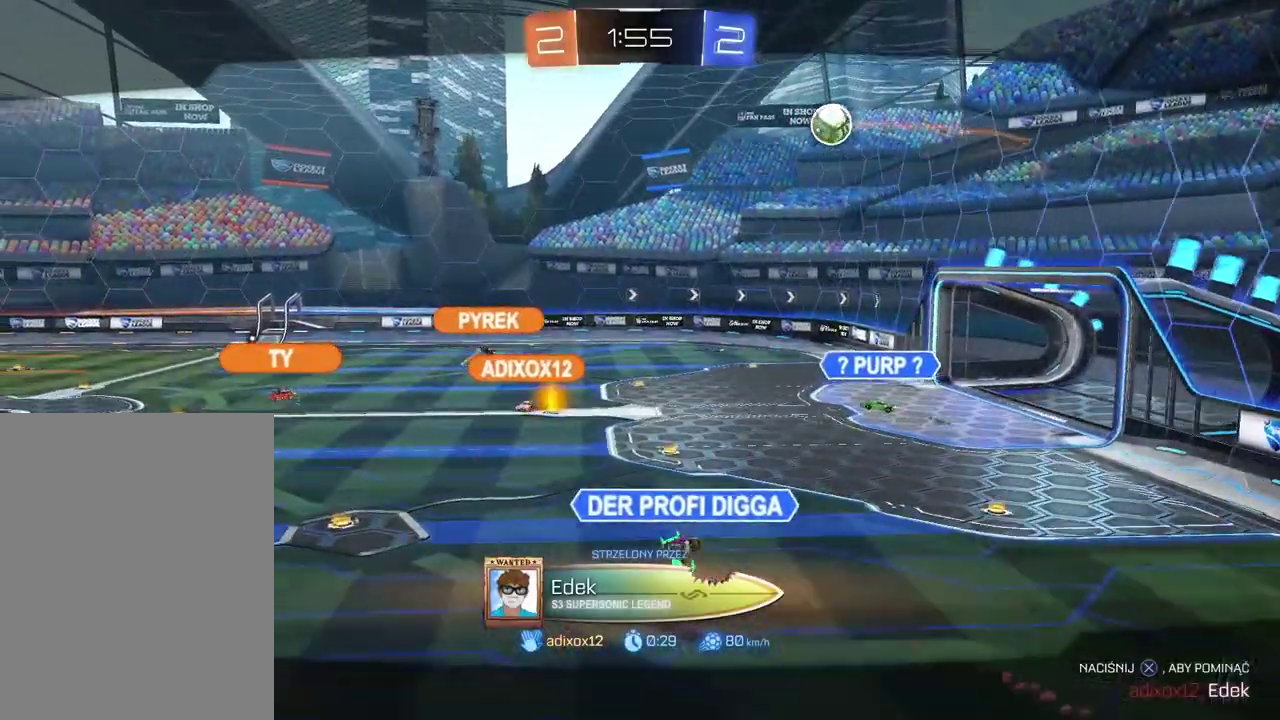
{"buttons": [], "left_stick": "center", "right_stick": "left", "events": []}
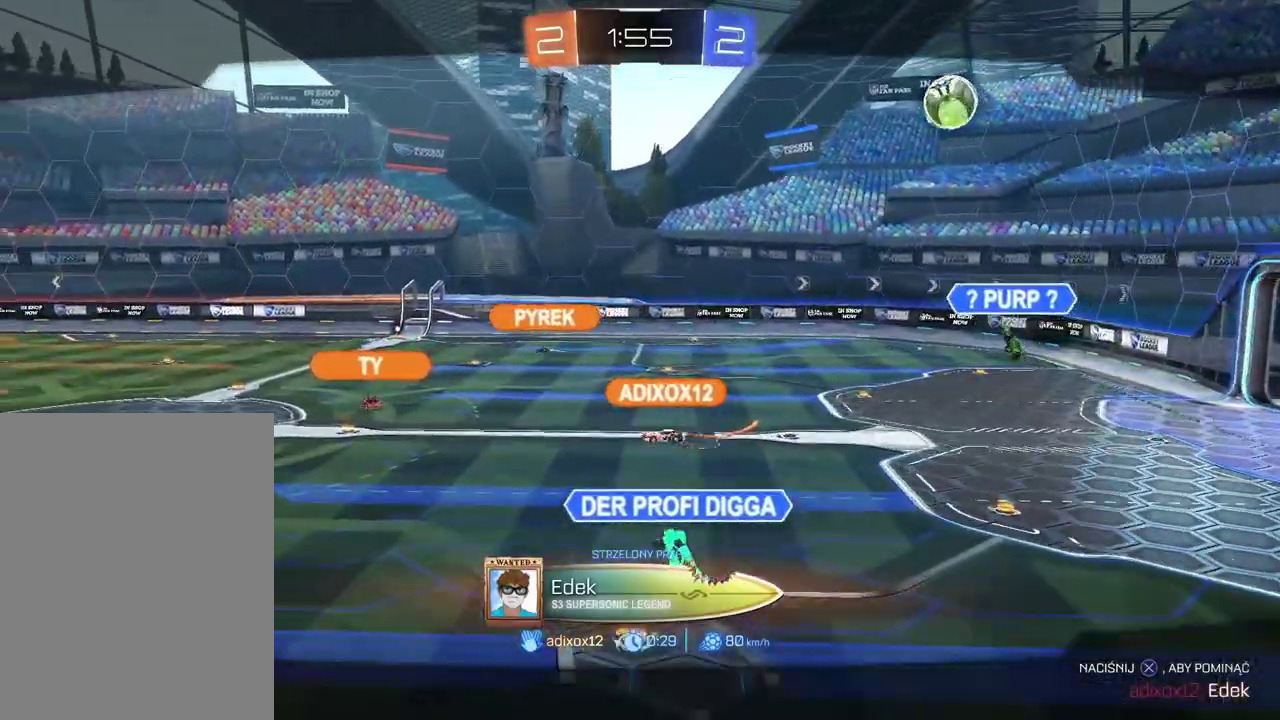
{"buttons": [], "left_stick": "center", "right_stick": "center", "events": [[433, "right_stick", "center"]]}
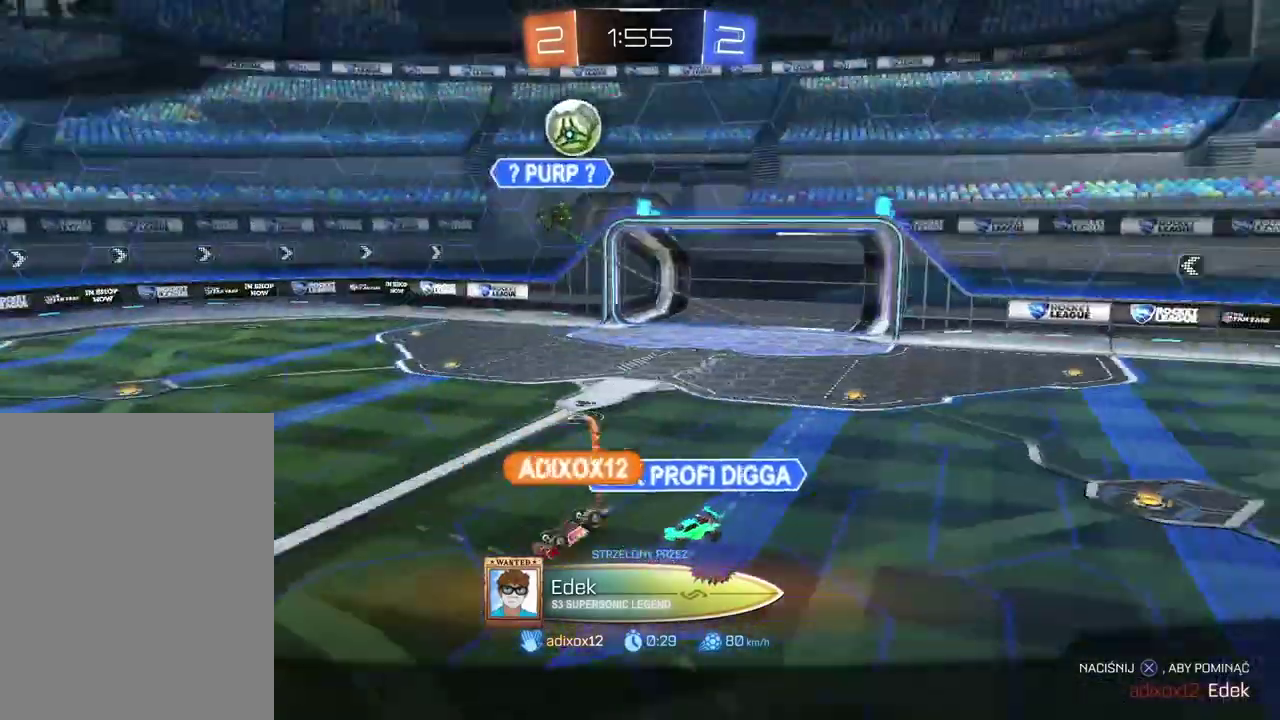
{"buttons": [], "left_stick": "center", "right_stick": "center", "events": []}
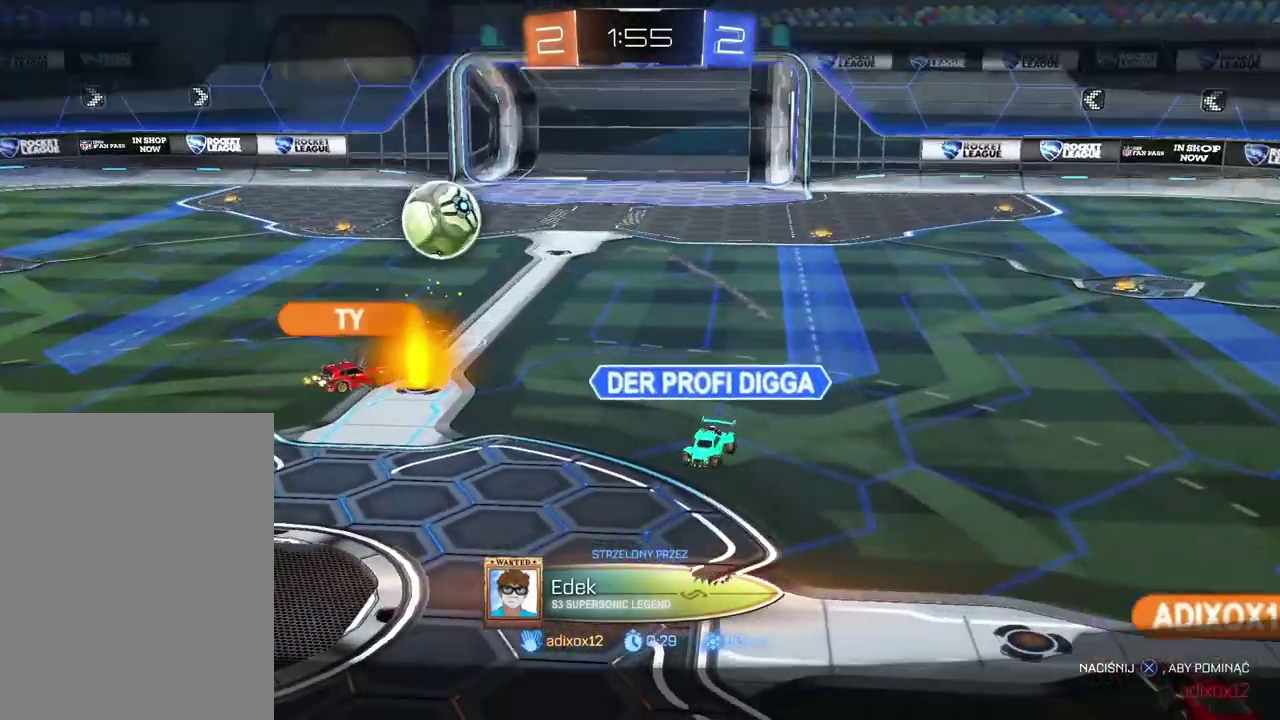
{"buttons": [], "left_stick": "center", "right_stick": "center", "events": []}
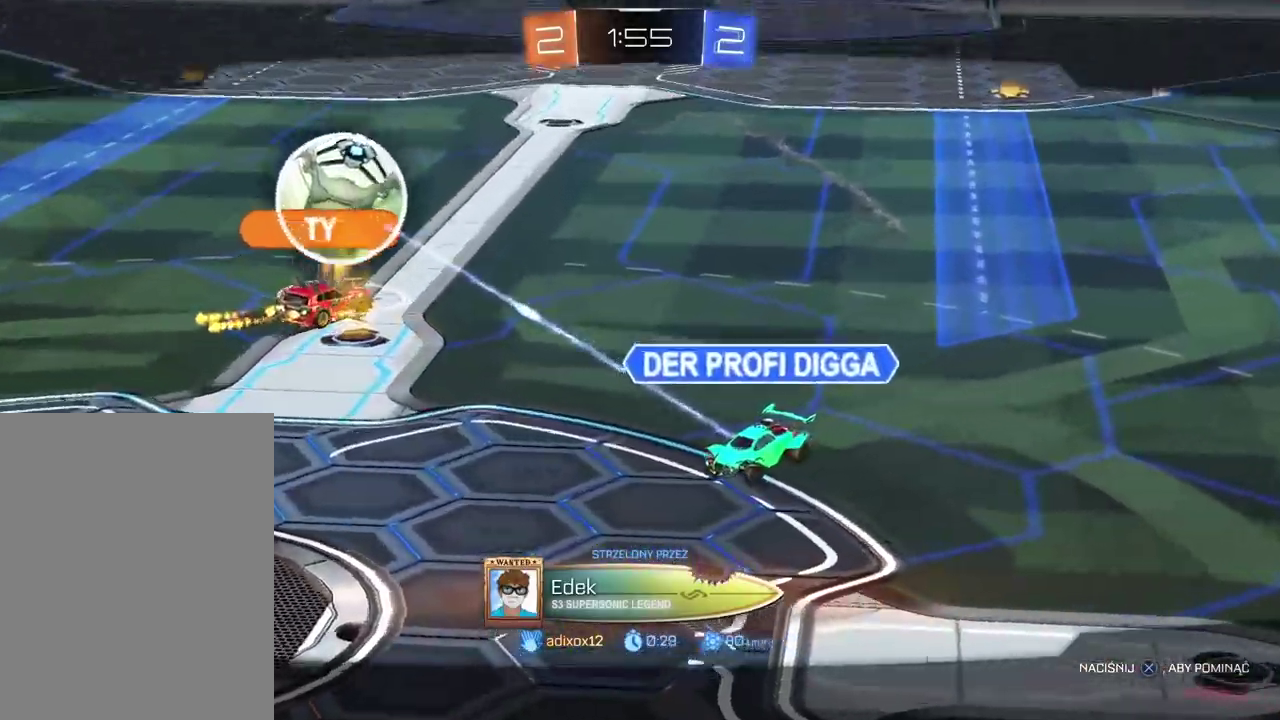
{"buttons": [], "left_stick": "center", "right_stick": "center", "events": []}
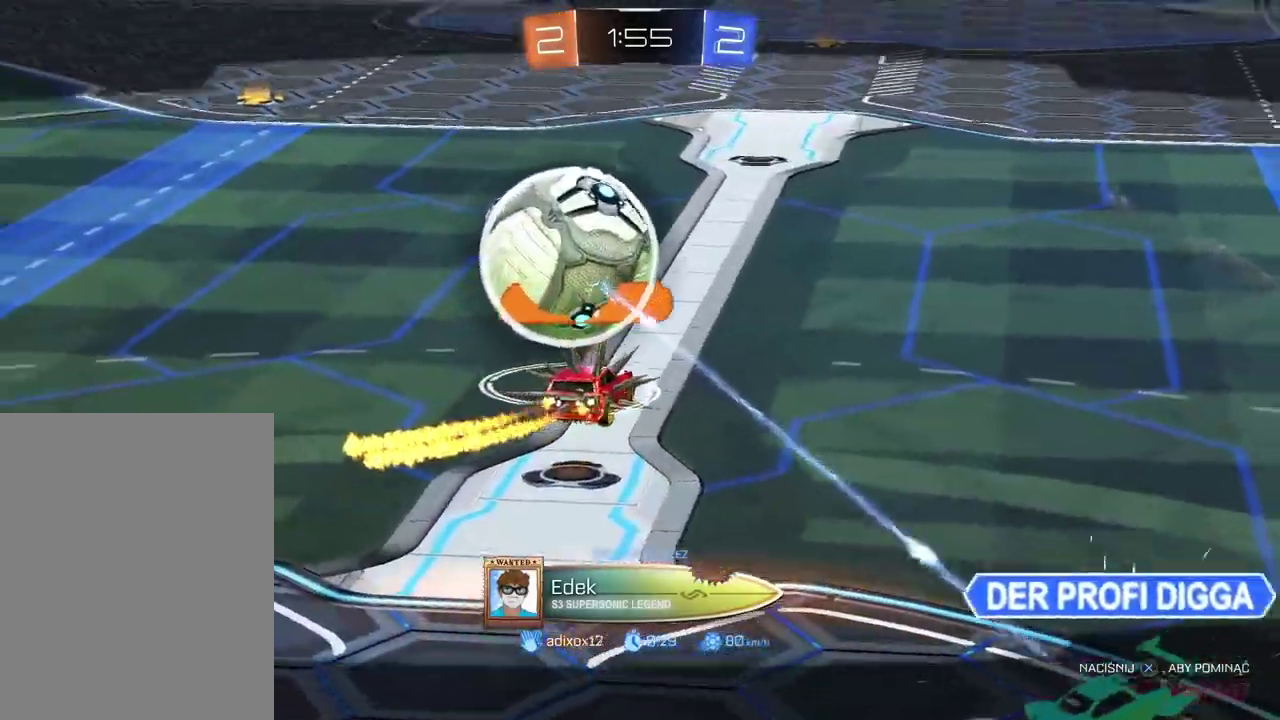
{"buttons": [], "left_stick": "center", "right_stick": "center", "events": []}
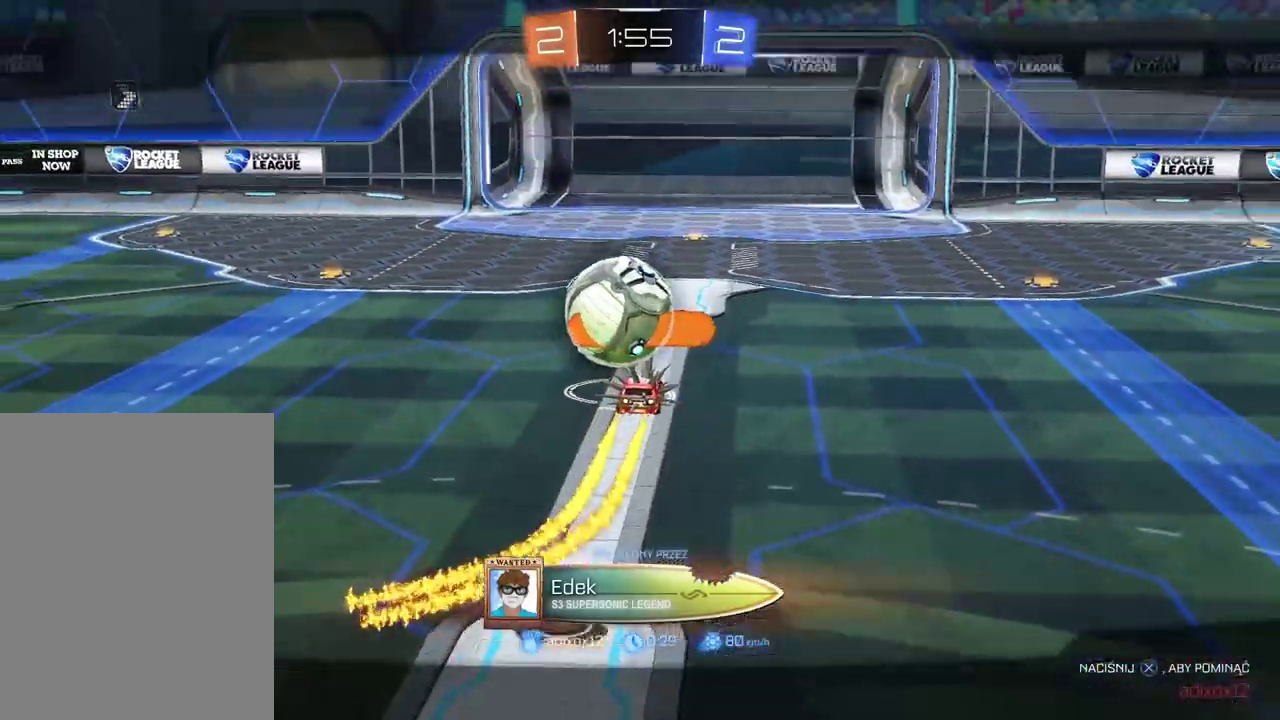
{"buttons": [], "left_stick": "center", "right_stick": "center", "events": []}
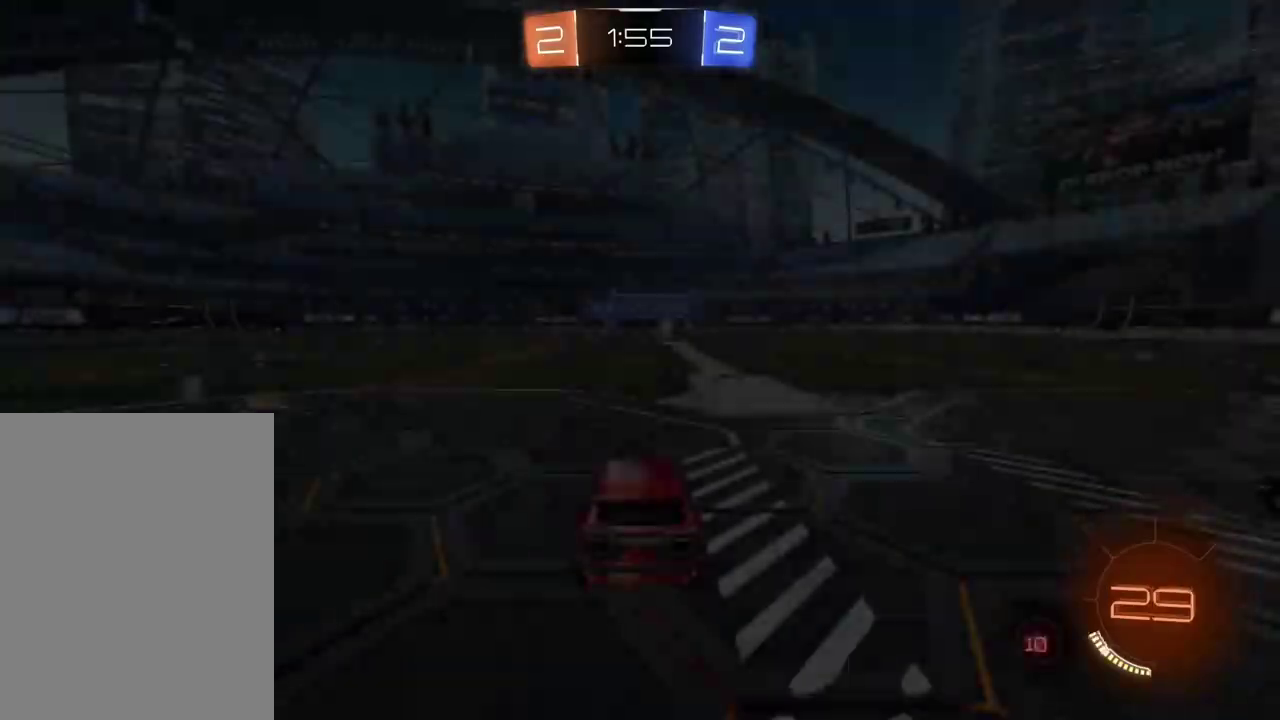
{"buttons": [], "left_stick": "center", "right_stick": "center", "events": []}
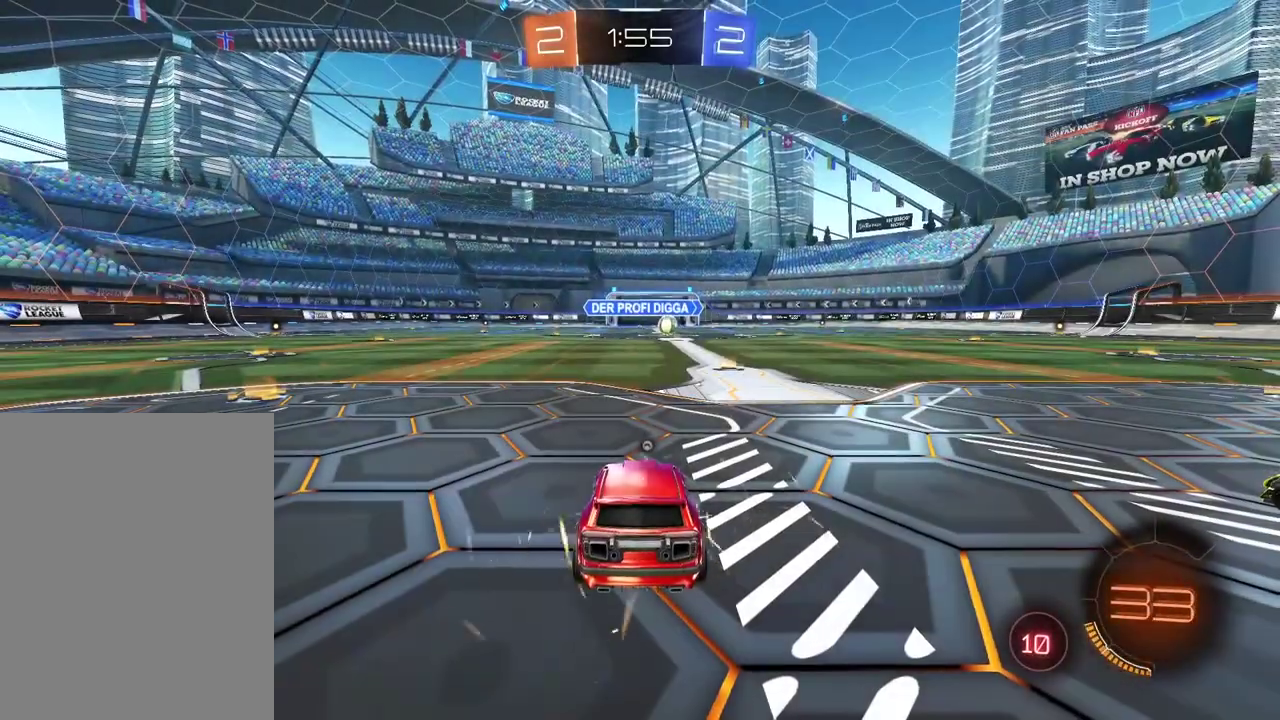
{"buttons": [], "left_stick": "center", "right_stick": "center", "events": []}
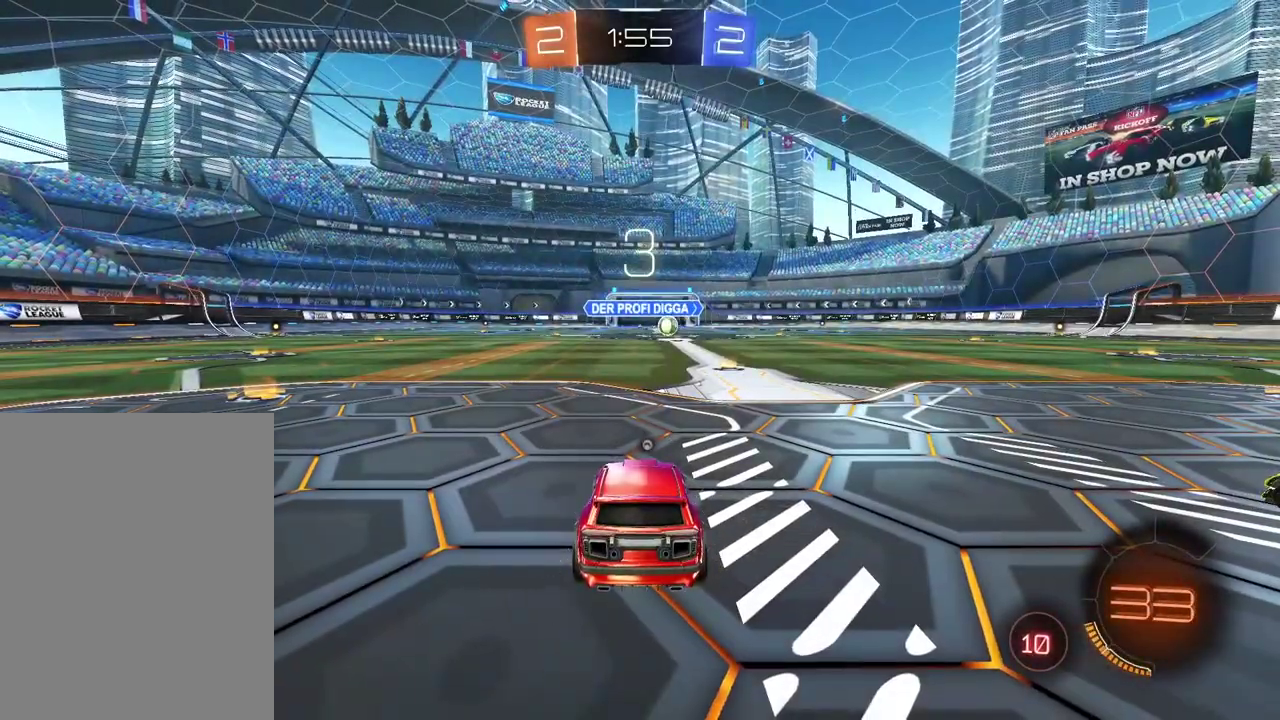
{"buttons": [], "left_stick": "center", "right_stick": "right", "events": [[283, "right_stick", "right"]]}
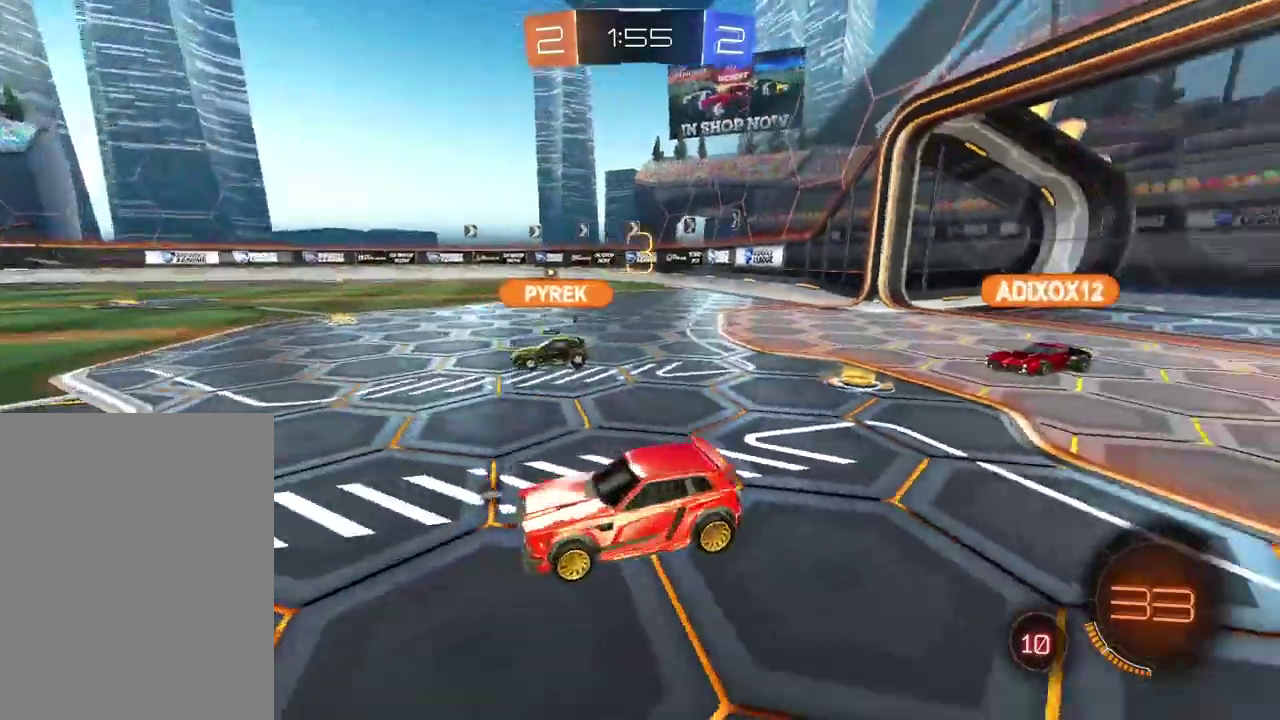
{"buttons": ["R2"], "left_stick": "center", "right_stick": "center", "events": [[83, "right_stick", "center"], [233, "TRIANGLE", "down"], [317, "TRIANGLE", "up"], [367, "R2", "down"], [383, "TRIANGLE", "down"], [467, "TRIANGLE", "up"]]}
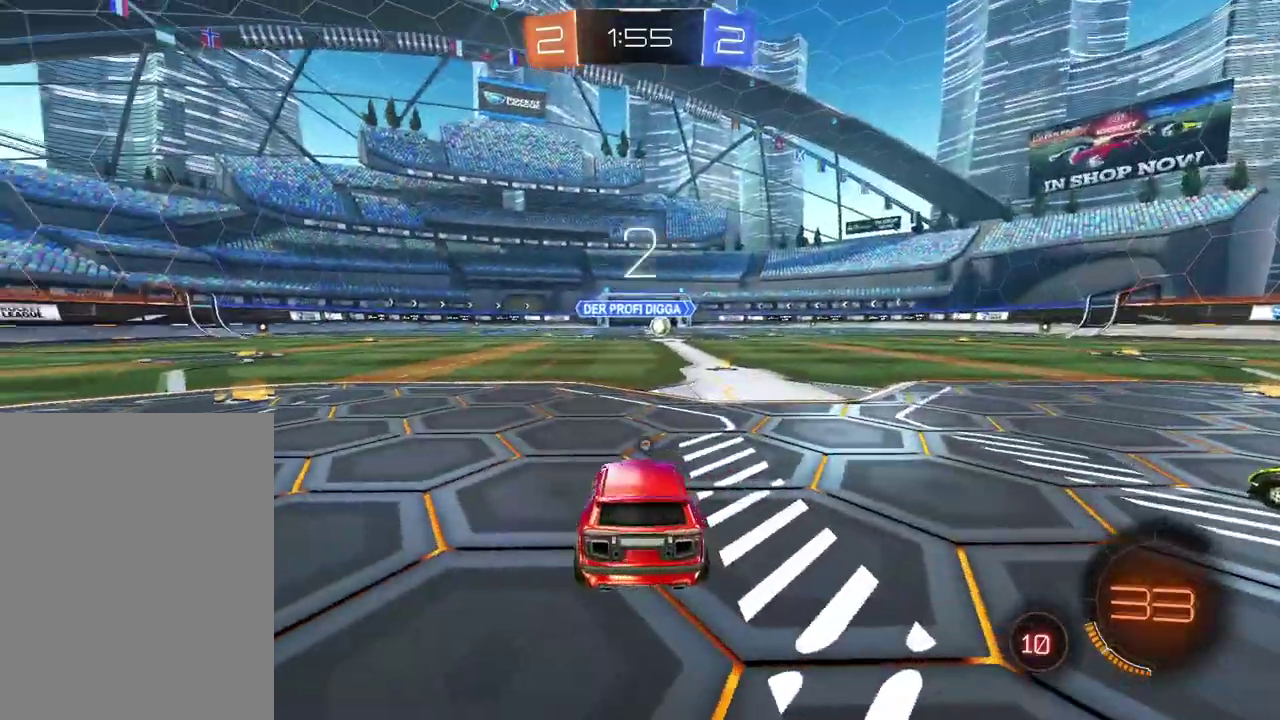
{"buttons": ["TRIANGLE"], "left_stick": "center", "right_stick": "center", "events": [[33, "TRIANGLE", "down"], [117, "TRIANGLE", "up"], [183, "TRIANGLE", "down"], [267, "TRIANGLE", "up"], [333, "TRIANGLE", "down"], [417, "TRIANGLE", "up"], [450, "R2", "up"], [483, "TRIANGLE", "down"]]}
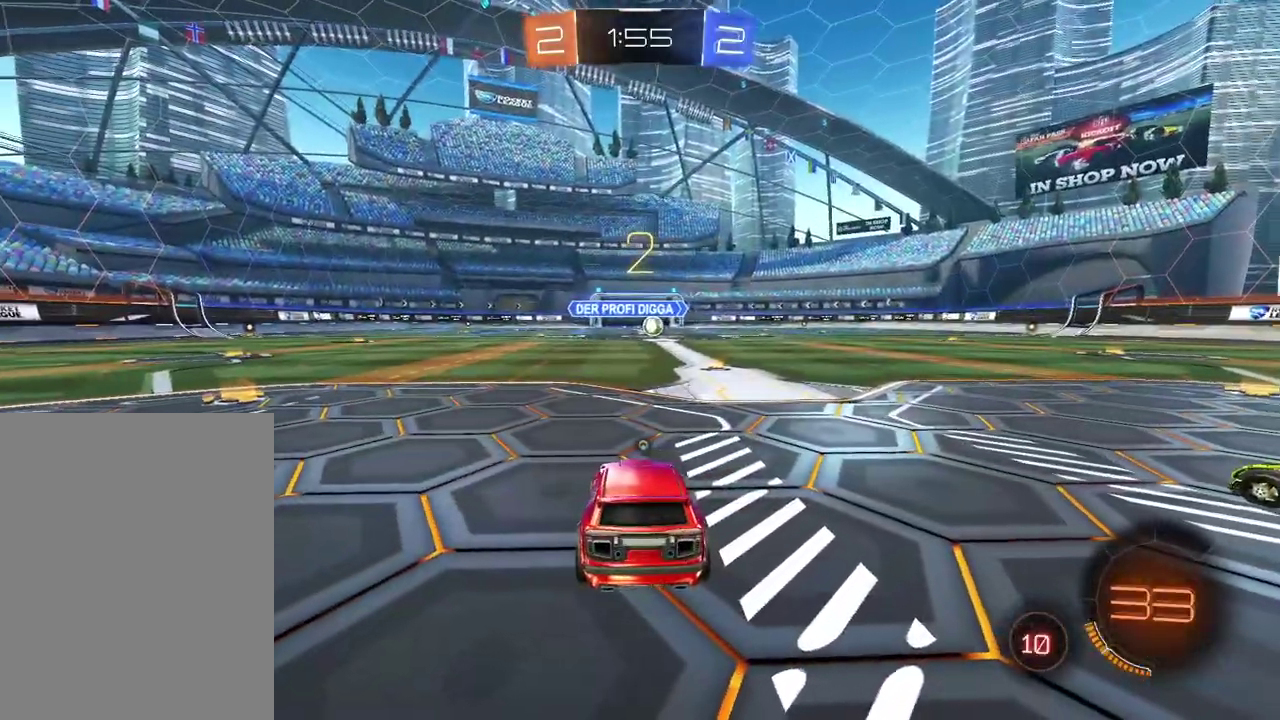
{"buttons": ["CROSS", "CIRCLE", "R2"], "left_stick": "down", "right_stick": "center", "events": [[50, "TRIANGLE", "up"], [83, "CIRCLE", "down"], [83, "CROSS", "down"], [83, "R2", "down"], [117, "L3", "down"], [150, "CROSS", "up"], [183, "CIRCLE", "up"], [233, "CIRCLE", "down"], [267, "CROSS", "down"], [317, "L3", "up"], [333, "left_stick", "down-right"], [483, "left_stick", "down"]]}
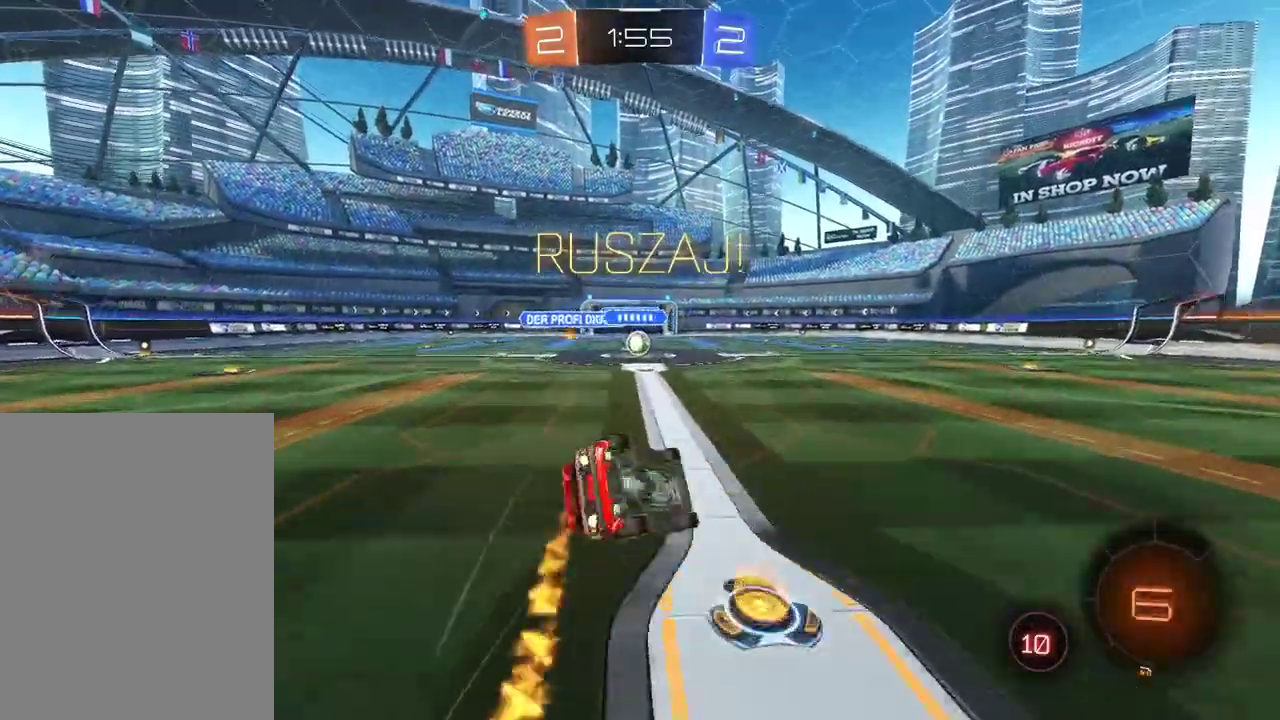
{"buttons": ["R2"], "left_stick": "center", "right_stick": "center", "events": [[133, "CROSS", "up"], [217, "CIRCLE", "up"], [233, "left_stick", "down-left"], [500, "left_stick", "center"]]}
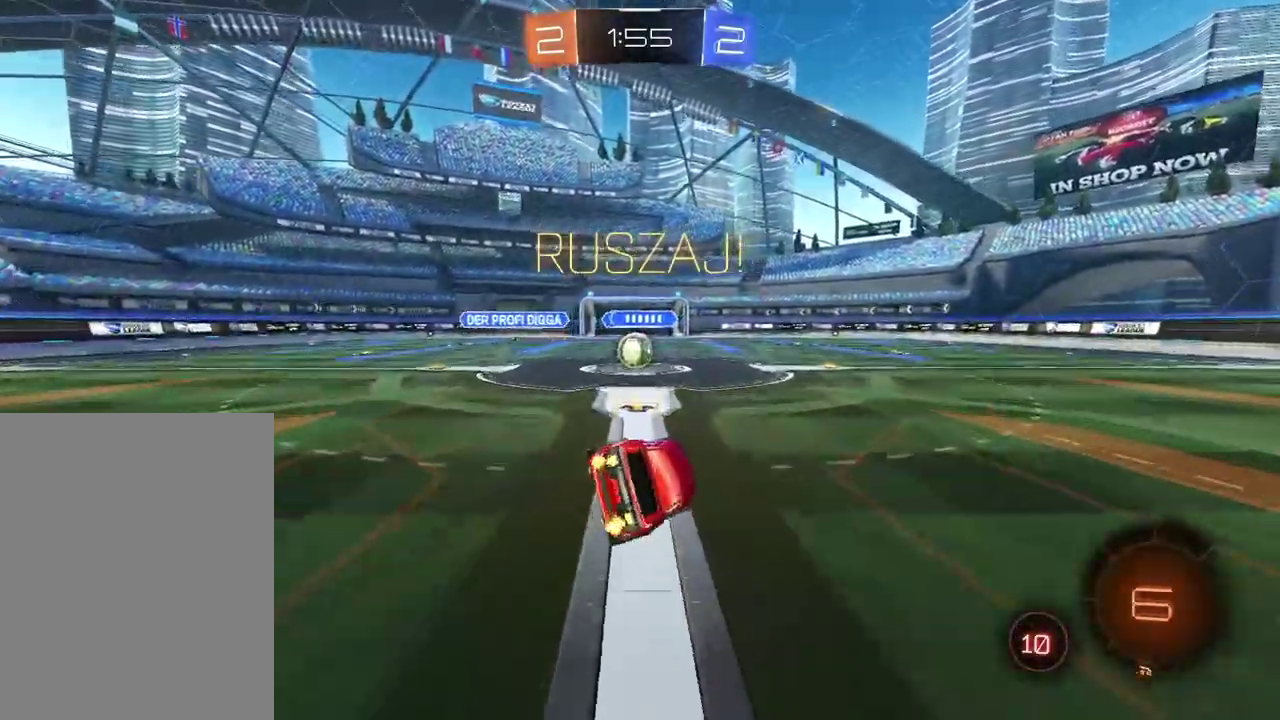
{"buttons": ["R2"], "left_stick": "center", "right_stick": "center", "events": [[200, "left_stick", "left"], [500, "left_stick", "center"]]}
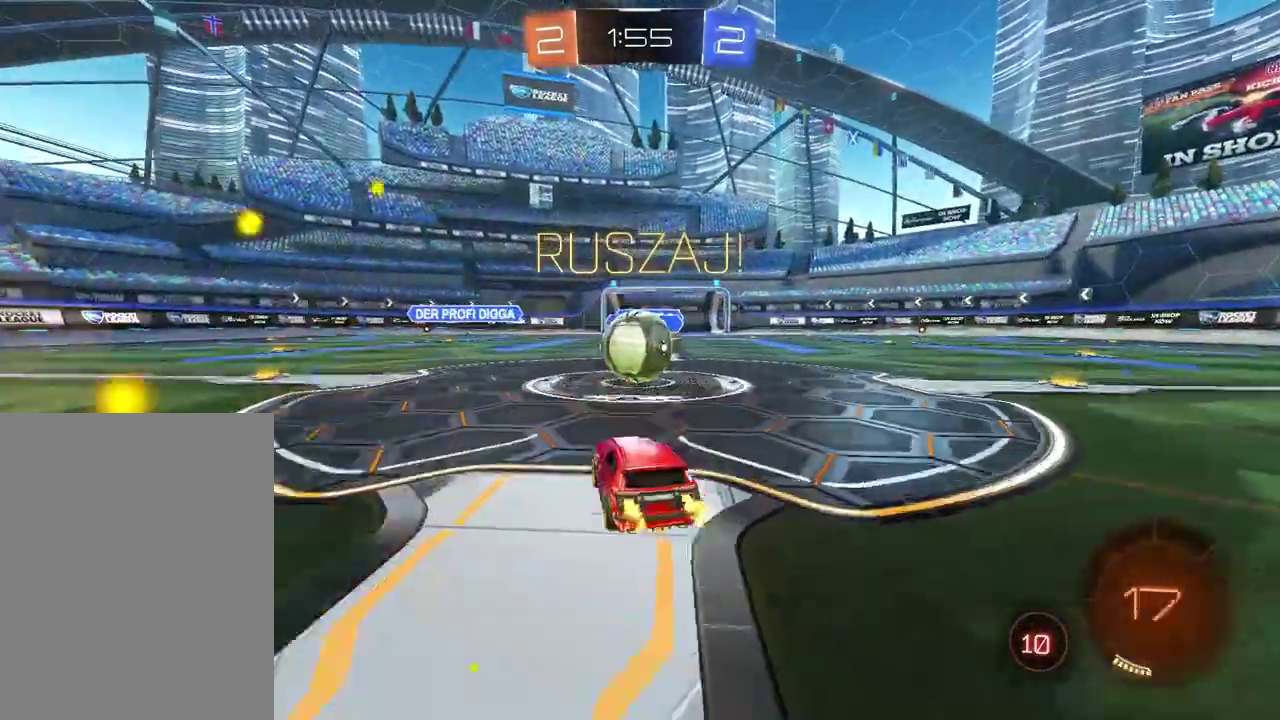
{"buttons": ["L2", "R2"], "left_stick": "up-right", "right_stick": "center"}